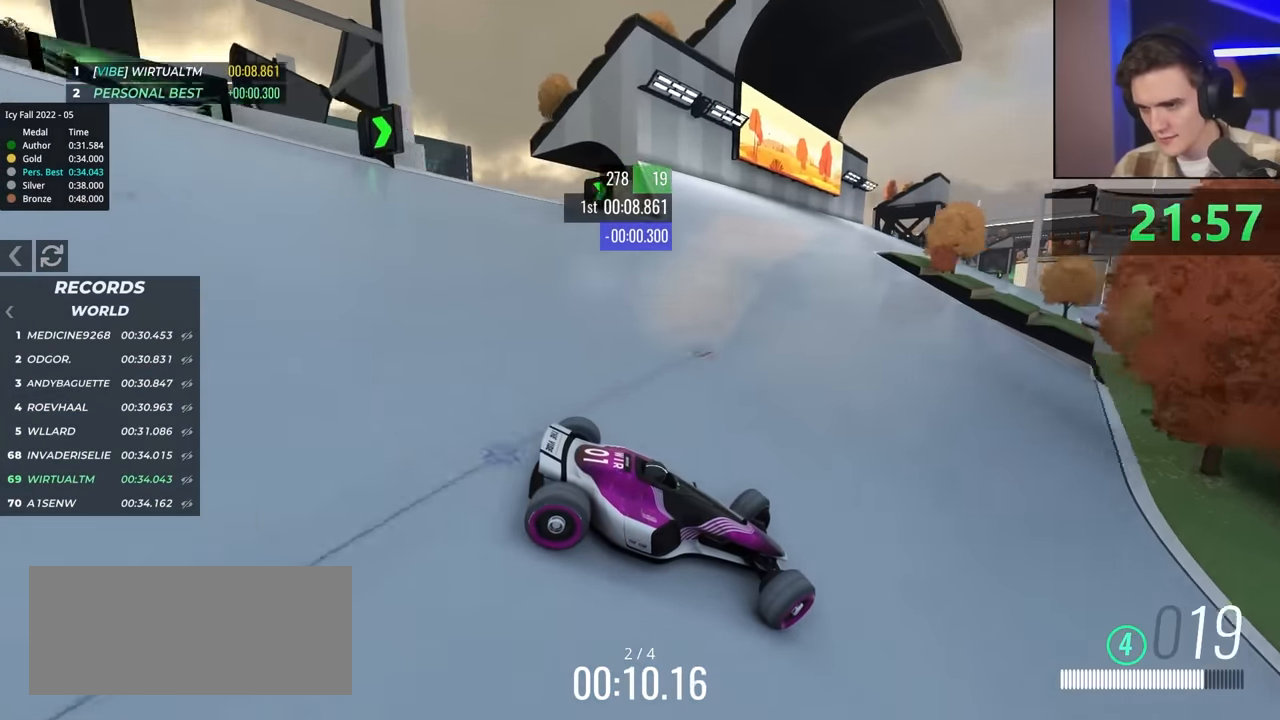
Gameplay with keyboard; each line is a JSON object with the keys held at the frame after it. "events" lists presses ("down") and releases ("up") of "brake", "down", "left", "right" and "up" between this image and that frame as [ms after this image, input, new state], when the widget could be followed in between. No other keys are recorded. Mouse input is not recorded. Key names are as the overlay labels them; some are game actions (e.g. jump) rather than physical keys.
{"keys": ["left", "up"], "events": []}
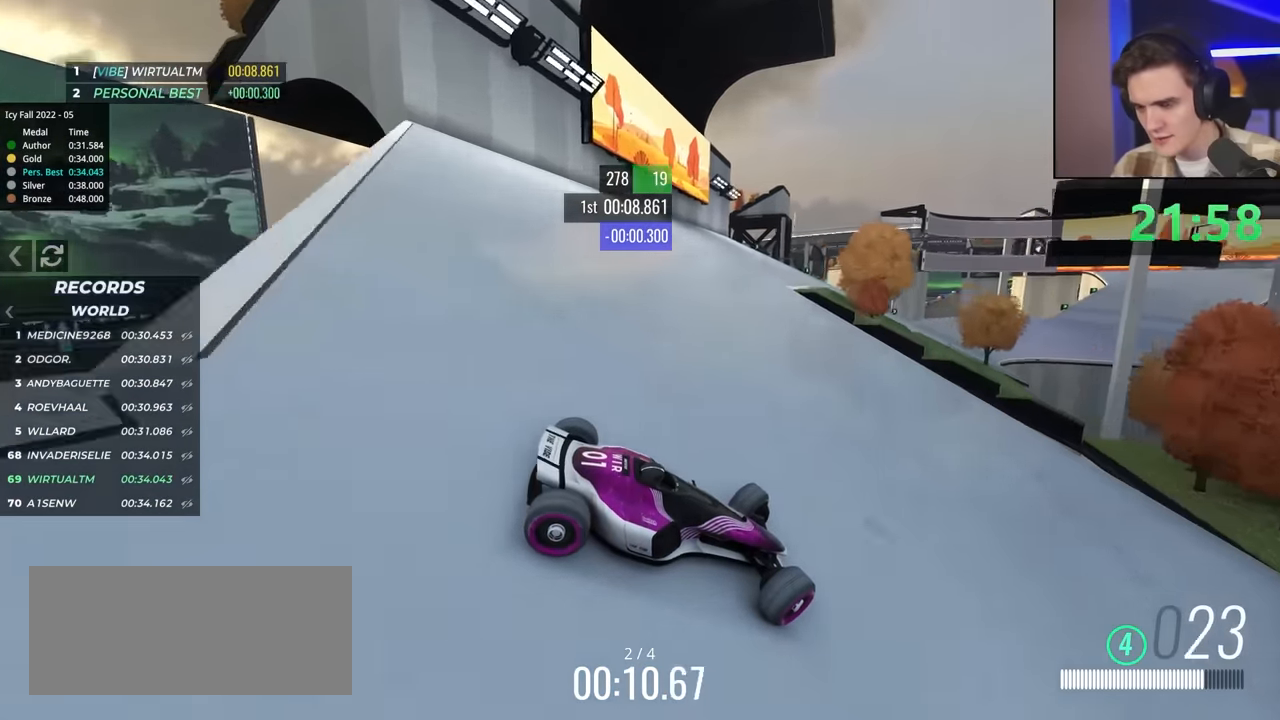
{"keys": ["left", "up"], "events": [[134, "brake", "down"], [167, "brake", "up"]]}
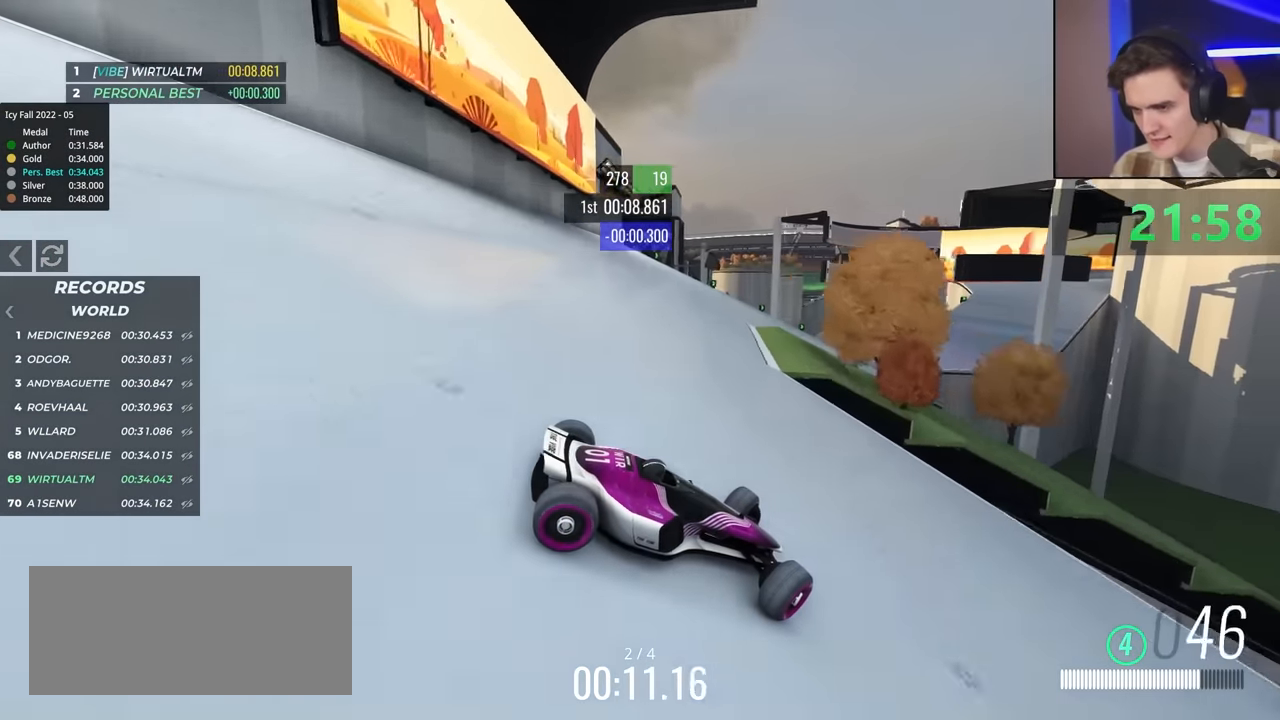
{"keys": ["left", "up"], "events": []}
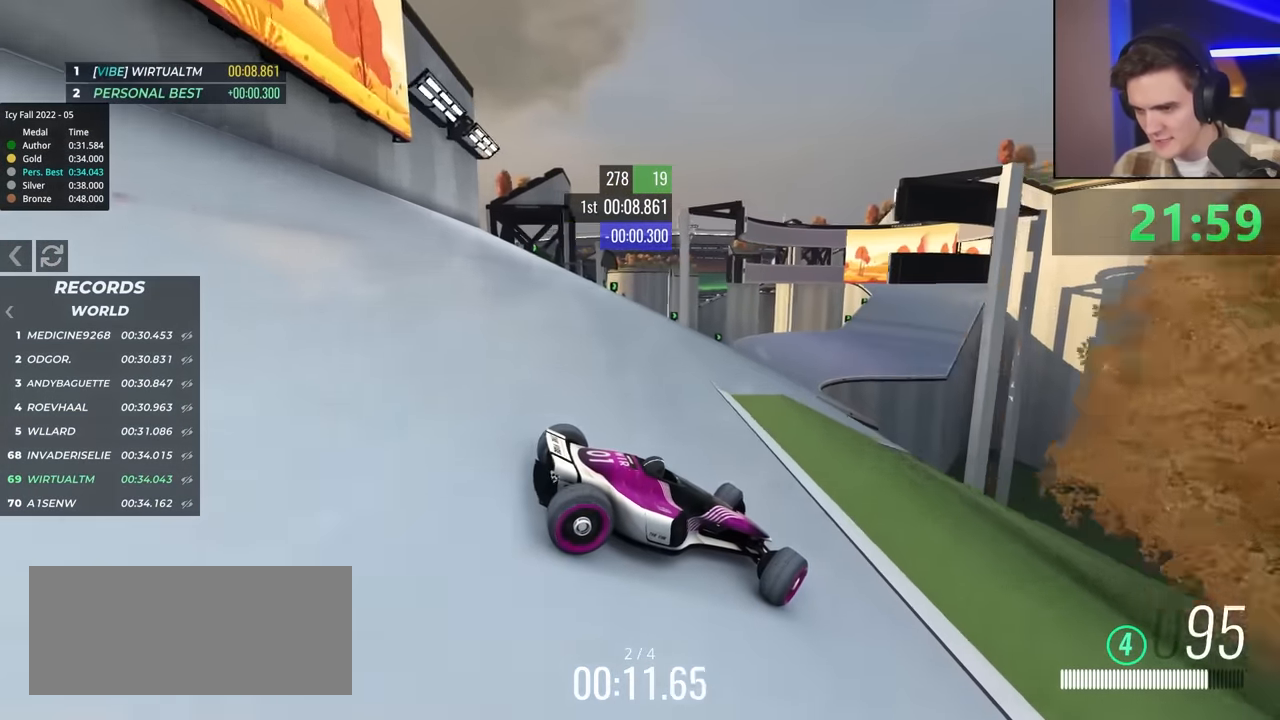
{"keys": ["left", "up"], "events": [[84, "brake", "down"], [134, "brake", "up"], [400, "up", "up"], [500, "up", "down"]]}
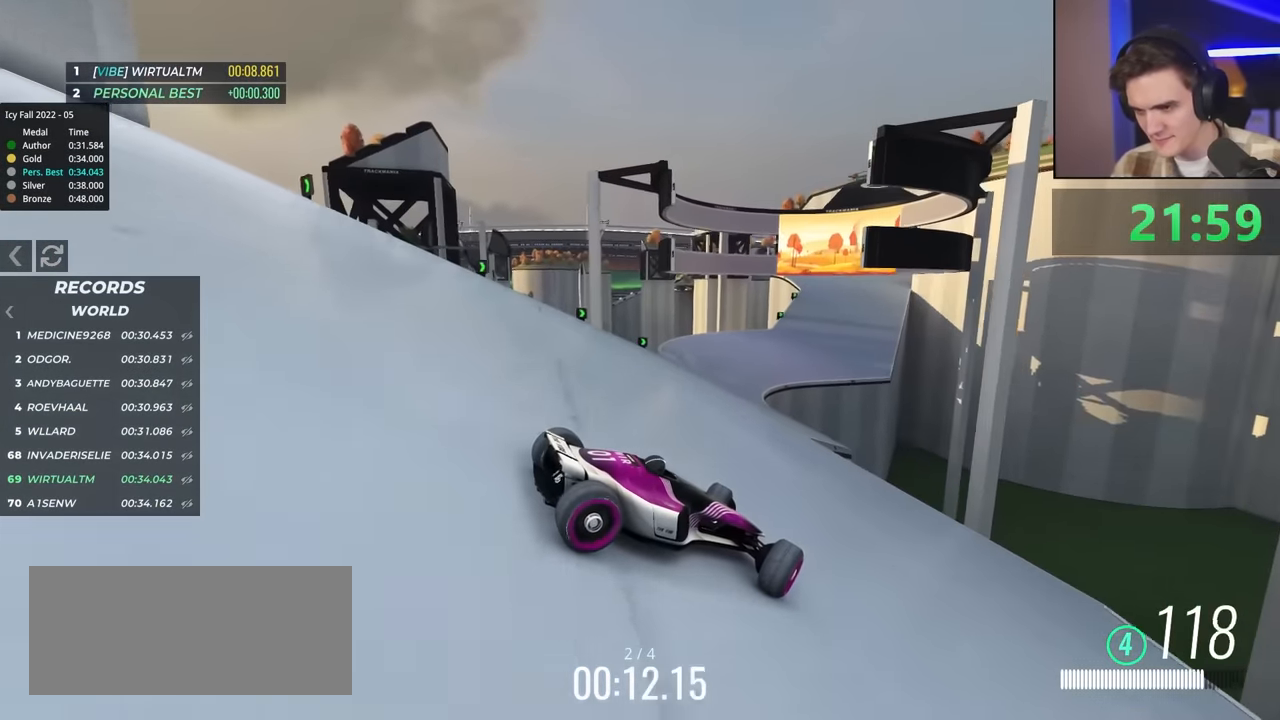
{"keys": ["left", "up"], "events": [[184, "up", "up"], [284, "up", "down"]]}
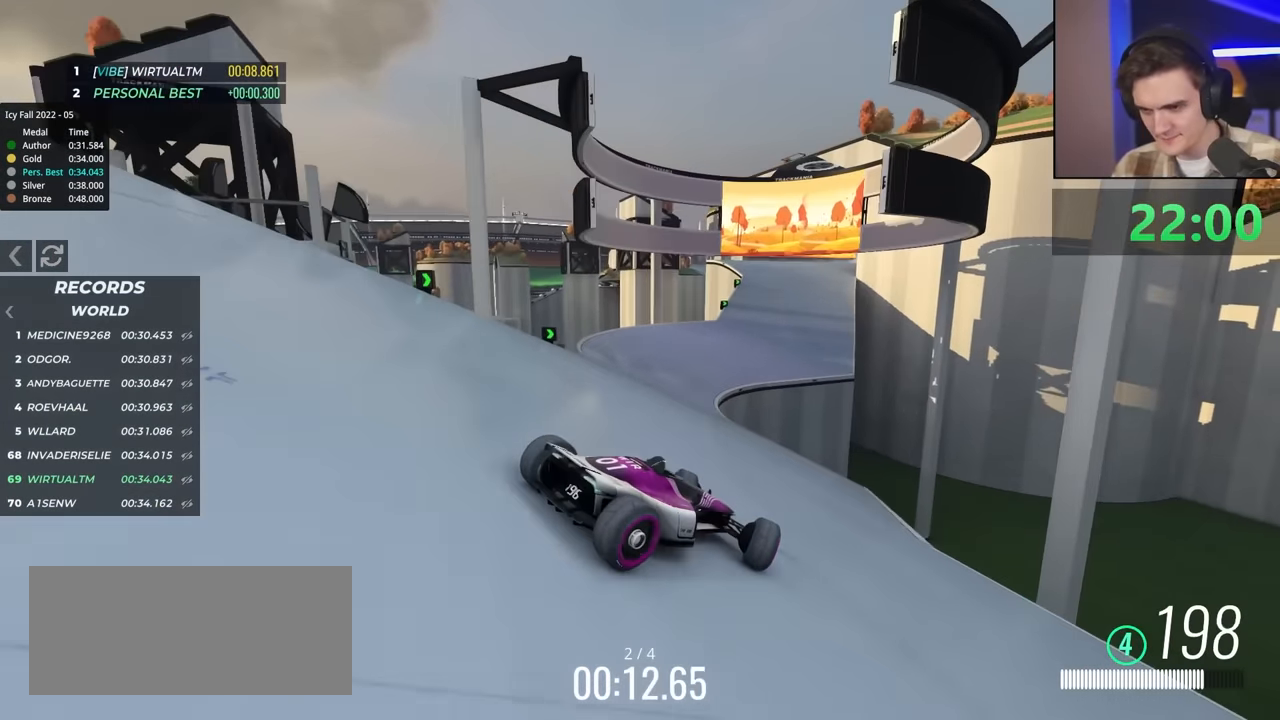
{"keys": ["right", "up"], "events": [[434, "left", "up"], [484, "right", "down"]]}
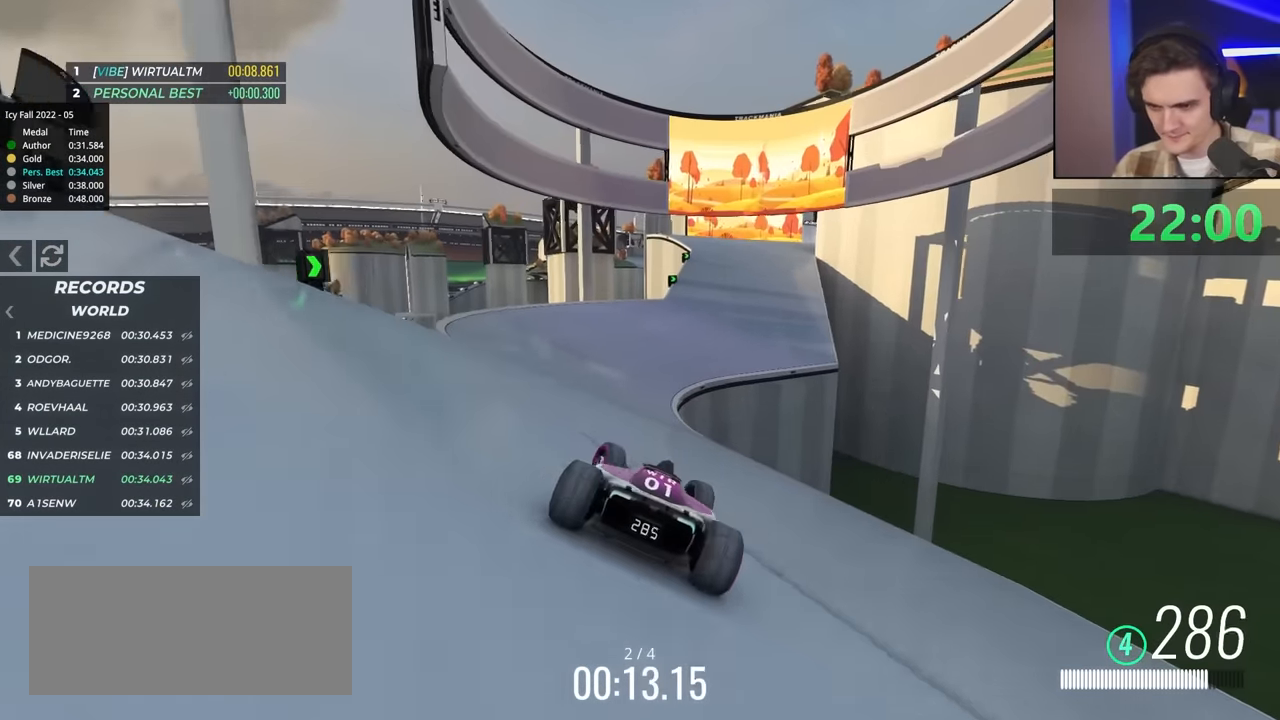
{"keys": ["right", "up"], "events": [[267, "right", "up"], [367, "right", "down"]]}
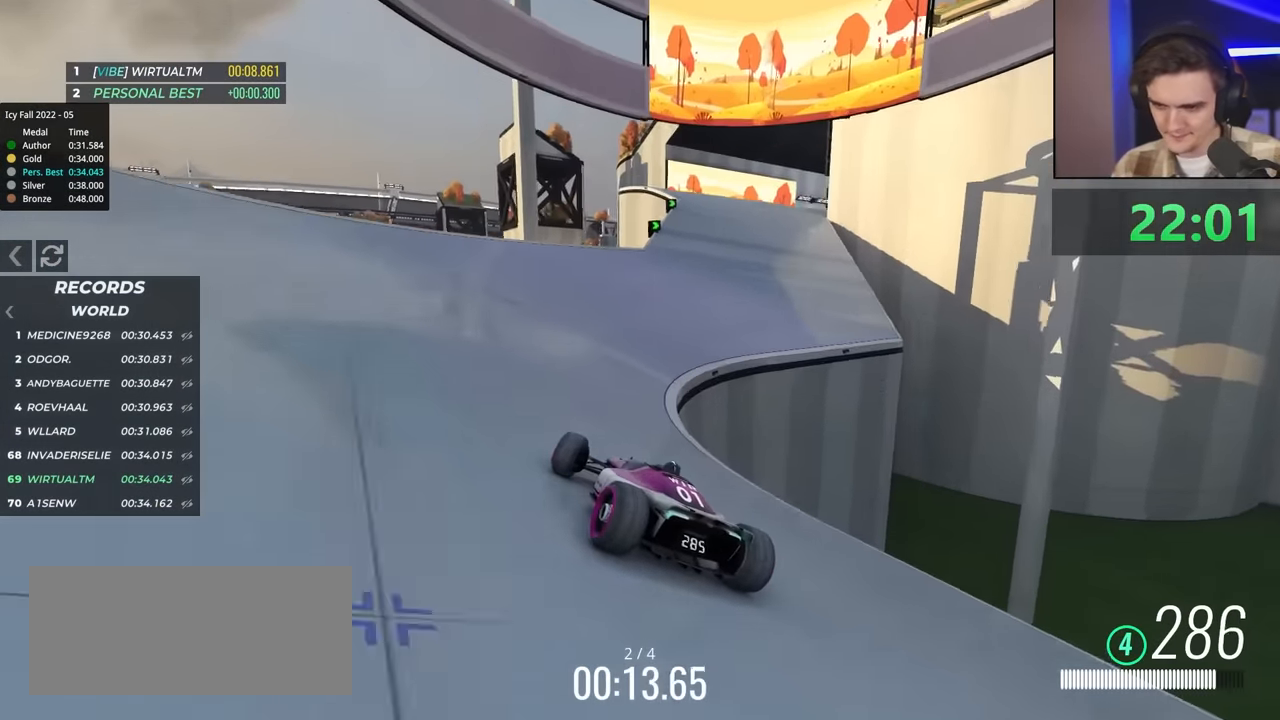
{"keys": ["up"], "events": [[50, "right", "up"], [184, "right", "down"], [417, "right", "up"]]}
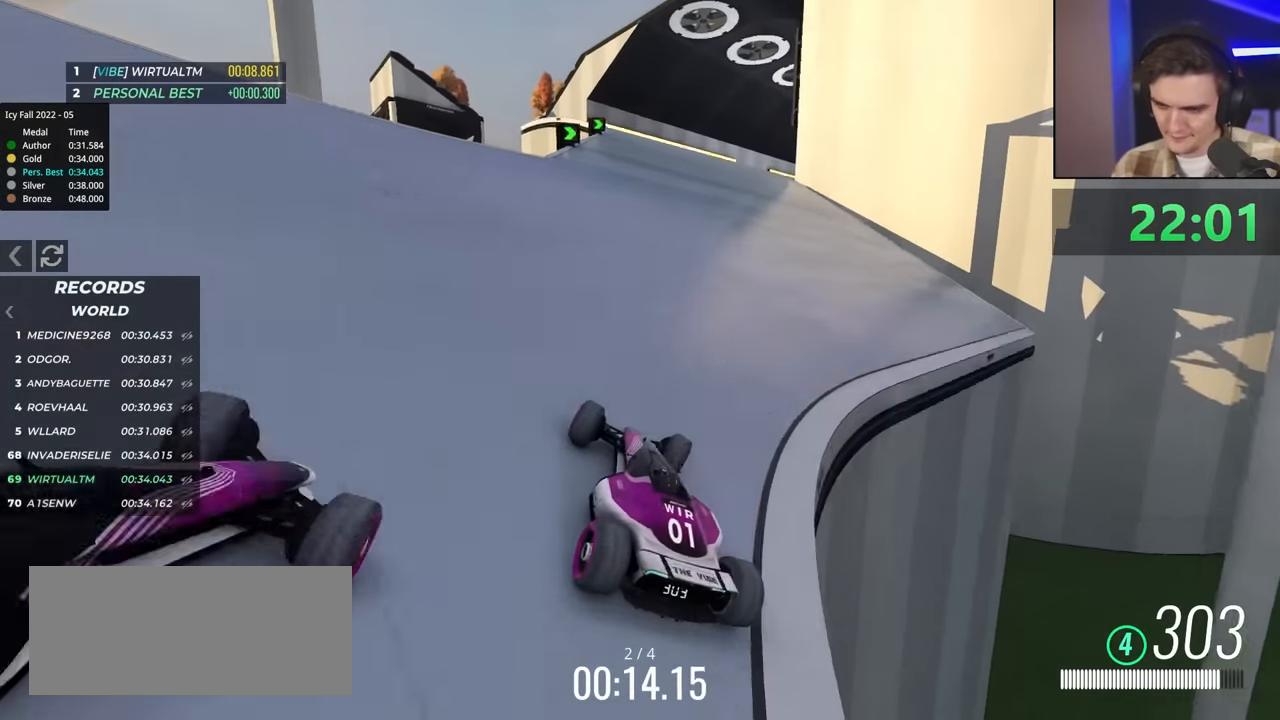
{"keys": ["left", "up"], "events": [[100, "right", "down"], [250, "right", "up"], [434, "left", "down"]]}
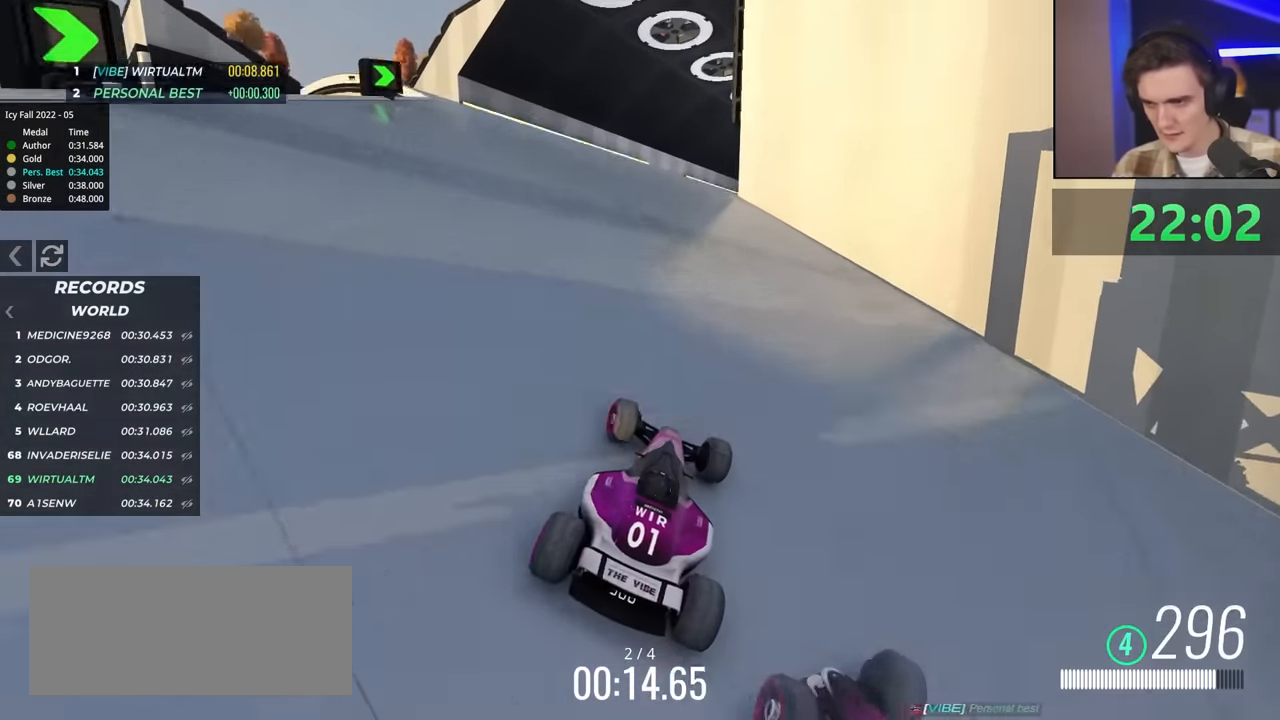
{"keys": ["left", "up"], "events": [[84, "left", "up"], [217, "left", "down"], [267, "left", "up"], [450, "left", "down"]]}
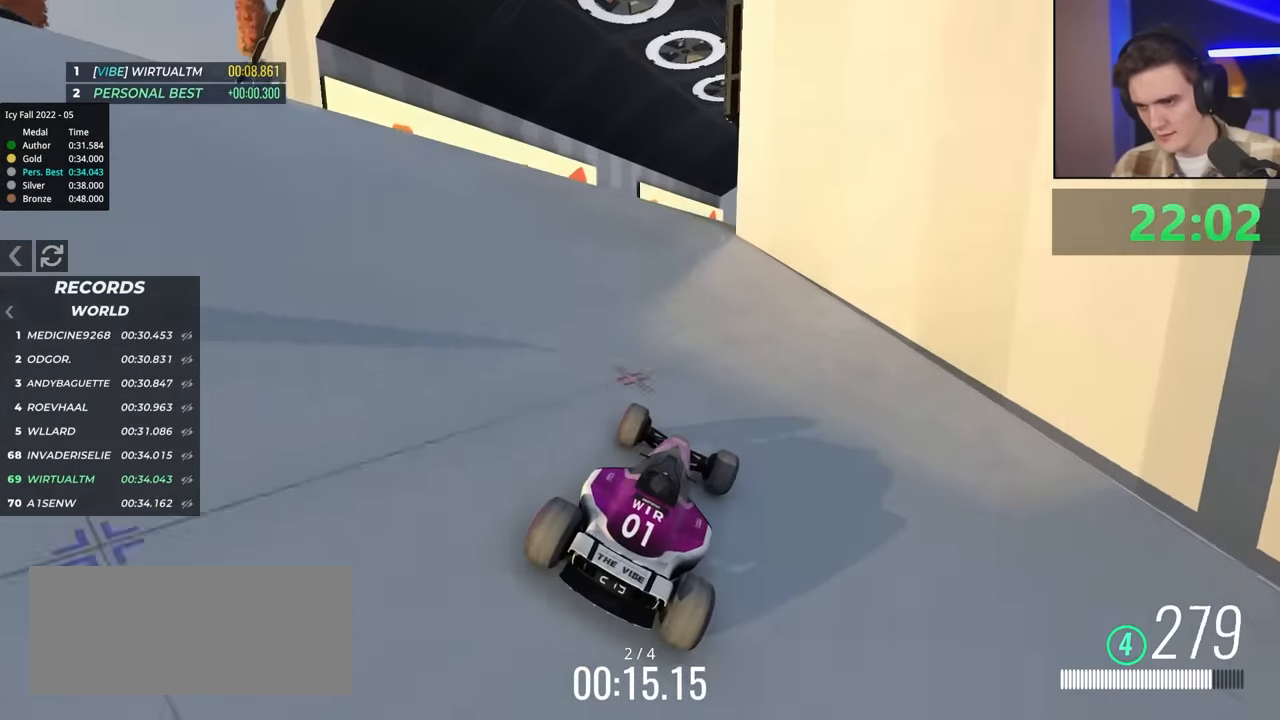
{"keys": ["up"], "events": [[50, "left", "up"]]}
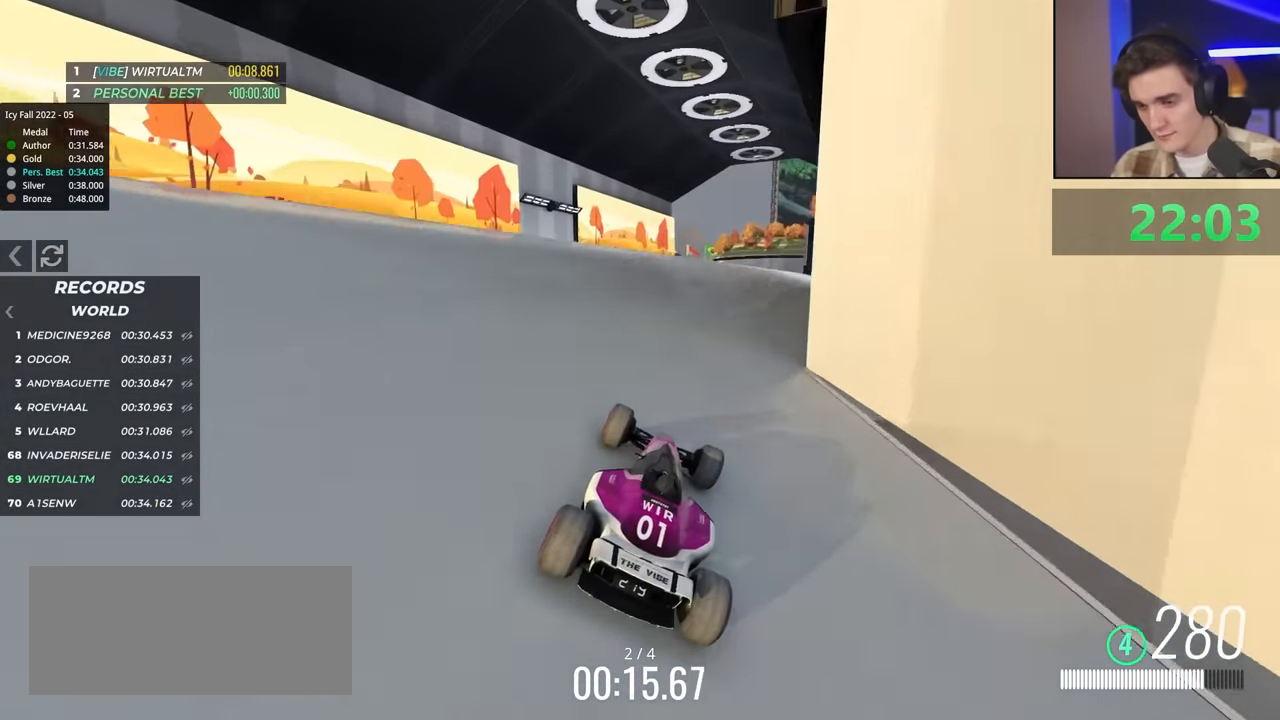
{"keys": ["right", "up"], "events": [[417, "right", "down"]]}
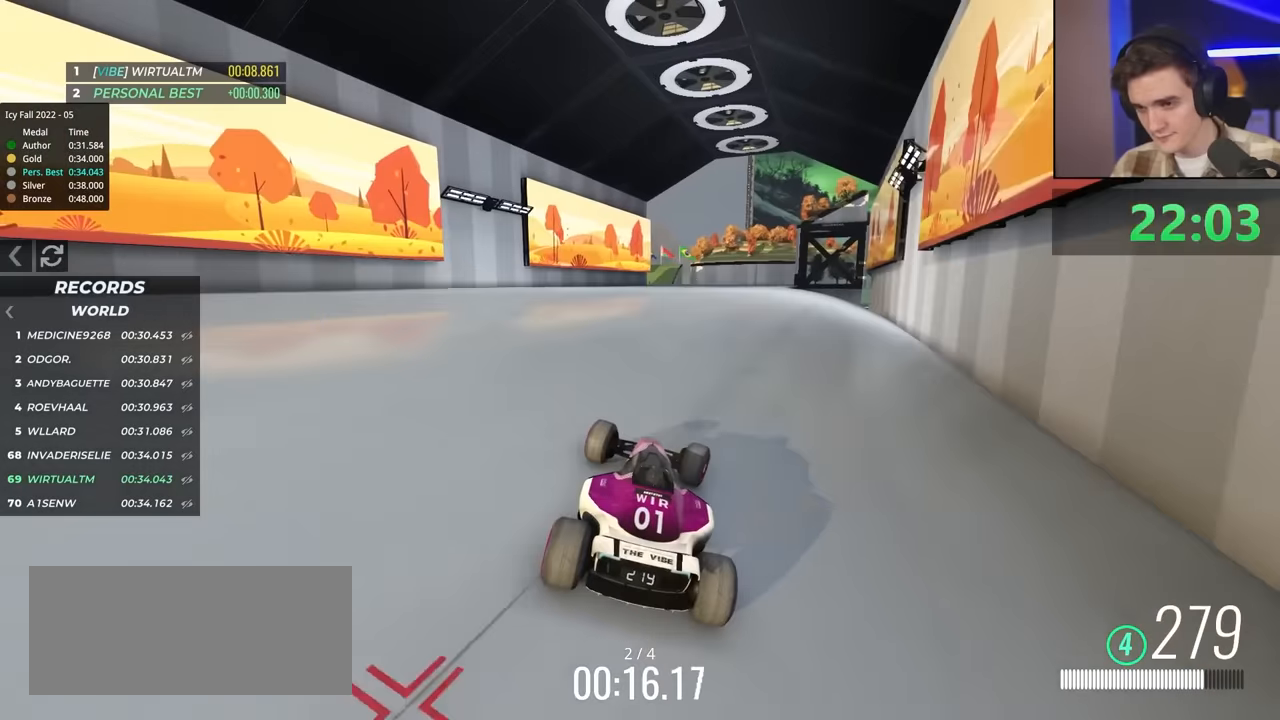
{"keys": ["up"], "events": [[17, "right", "up"], [350, "right", "down"], [384, "right", "up"]]}
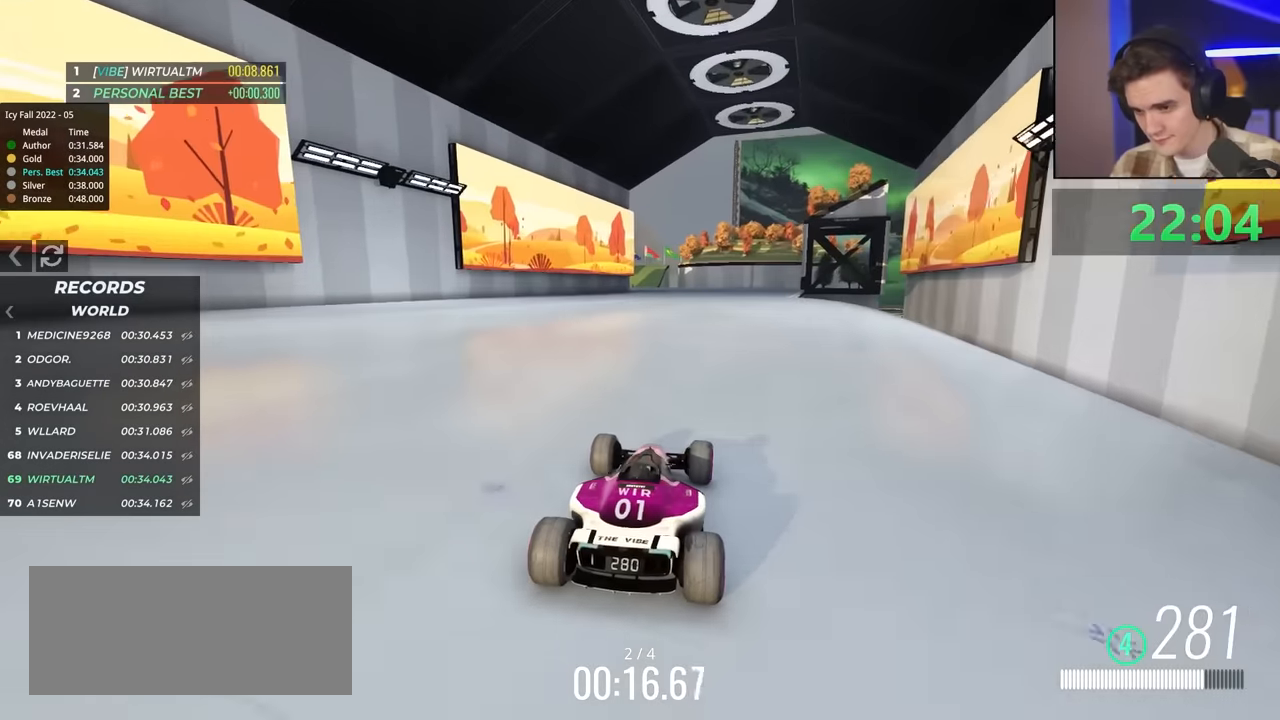
{"keys": ["up"], "events": [[267, "left", "down"], [317, "left", "up"]]}
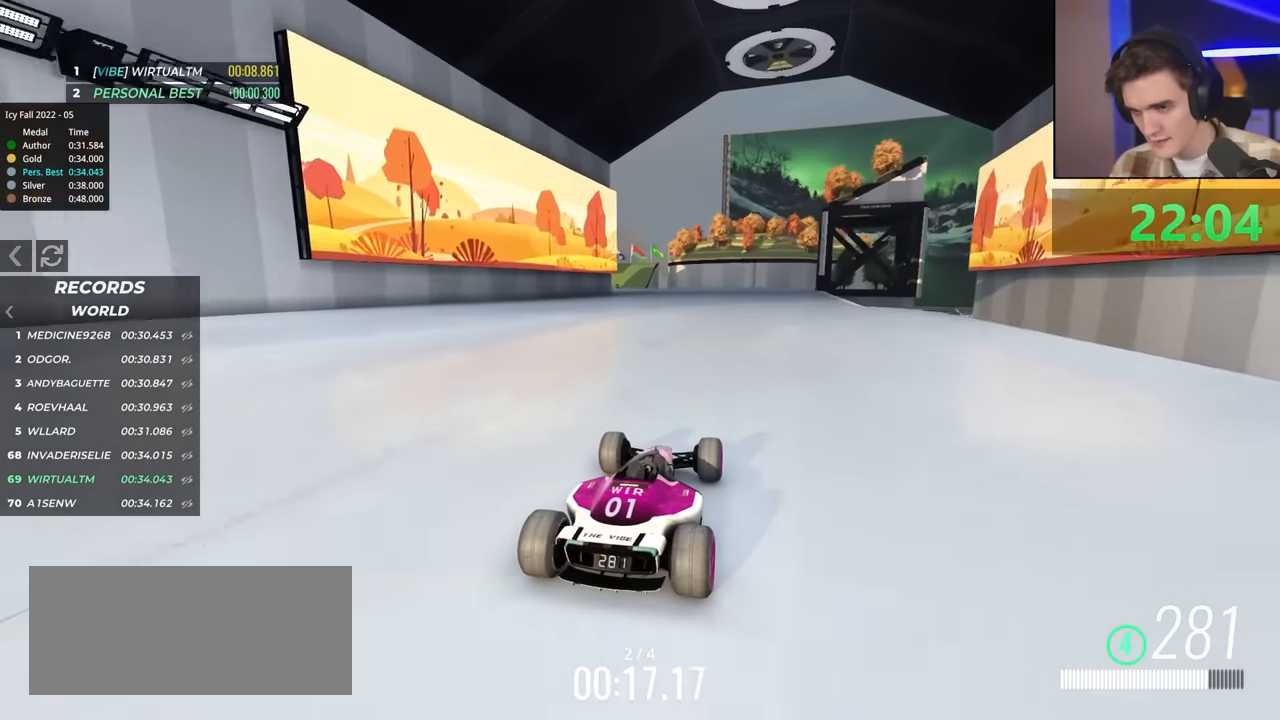
{"keys": ["up"], "events": [[267, "left", "down"], [334, "left", "up"]]}
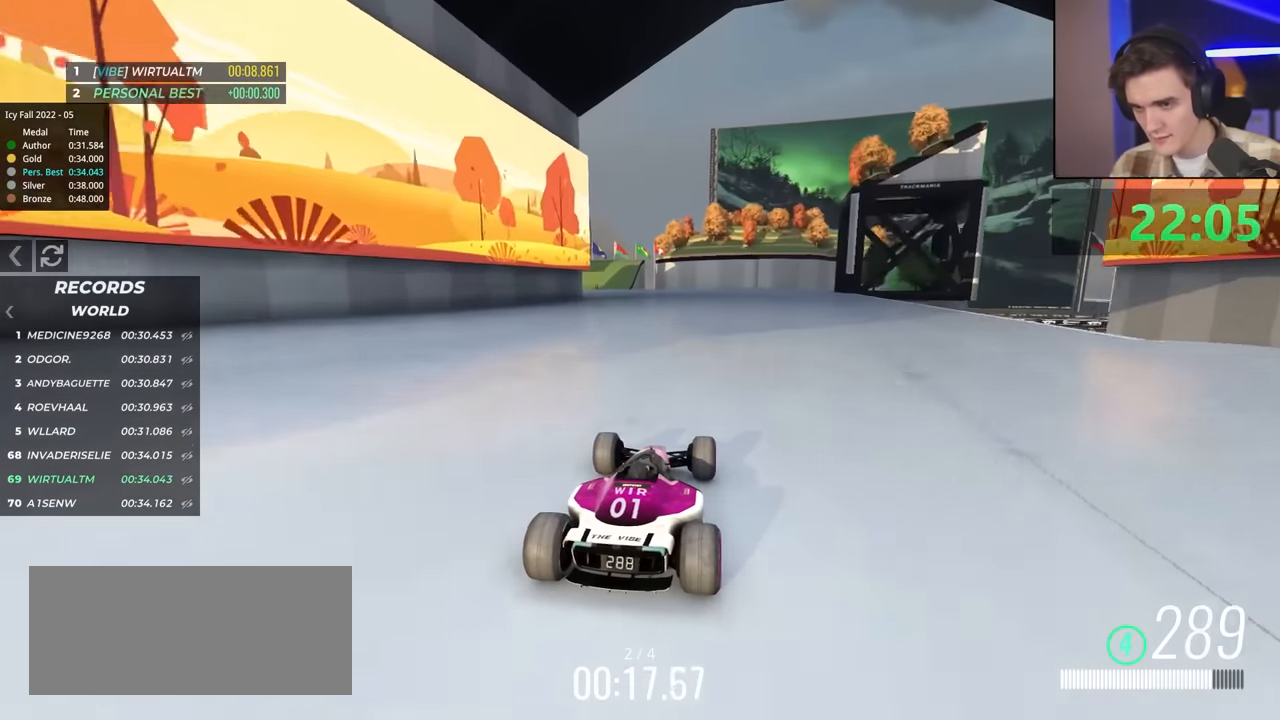
{"keys": ["left", "up"], "events": [[250, "left", "down"]]}
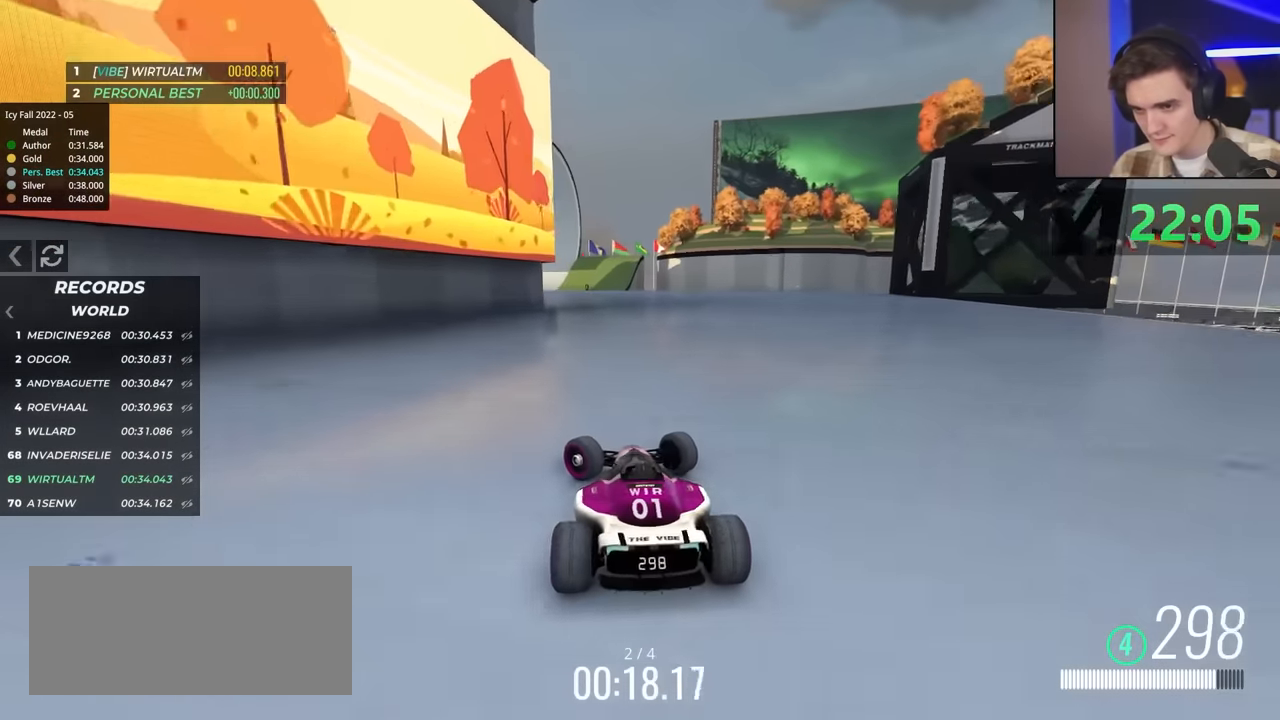
{"keys": ["right", "up"], "events": [[400, "left", "up"], [467, "right", "down"]]}
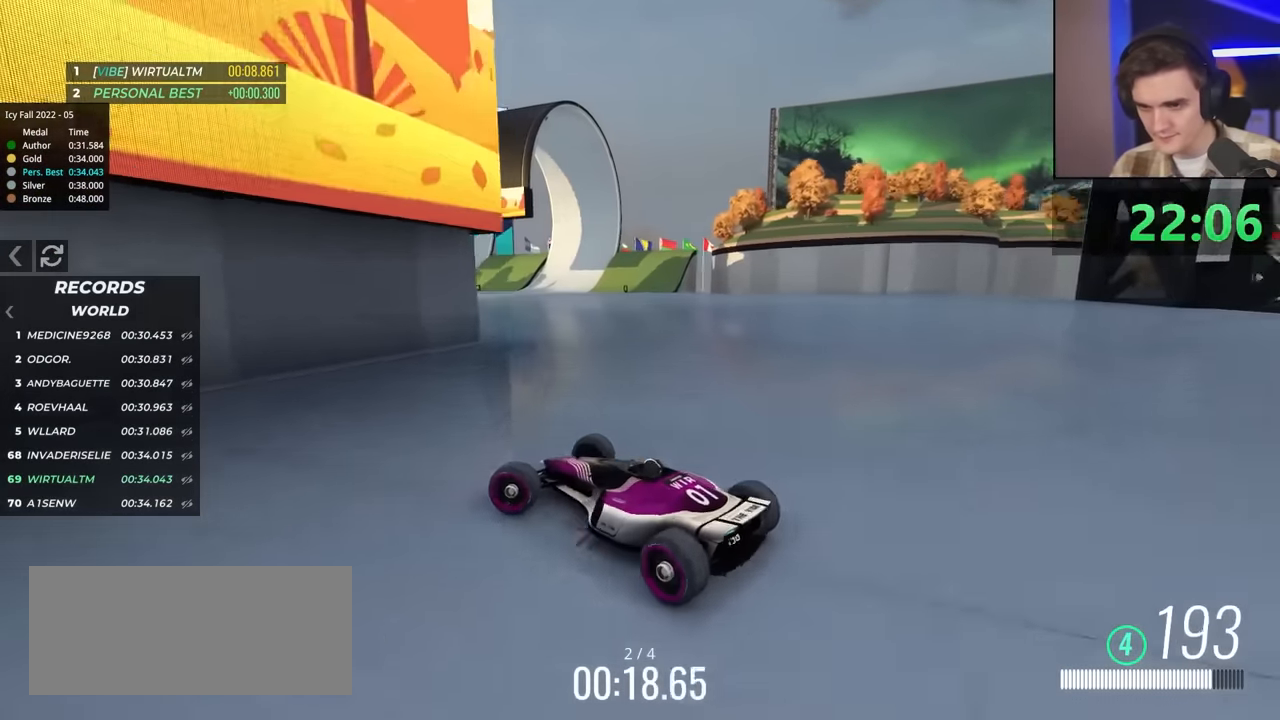
{"keys": ["right", "up"], "events": [[17, "up", "up"], [167, "up", "down"]]}
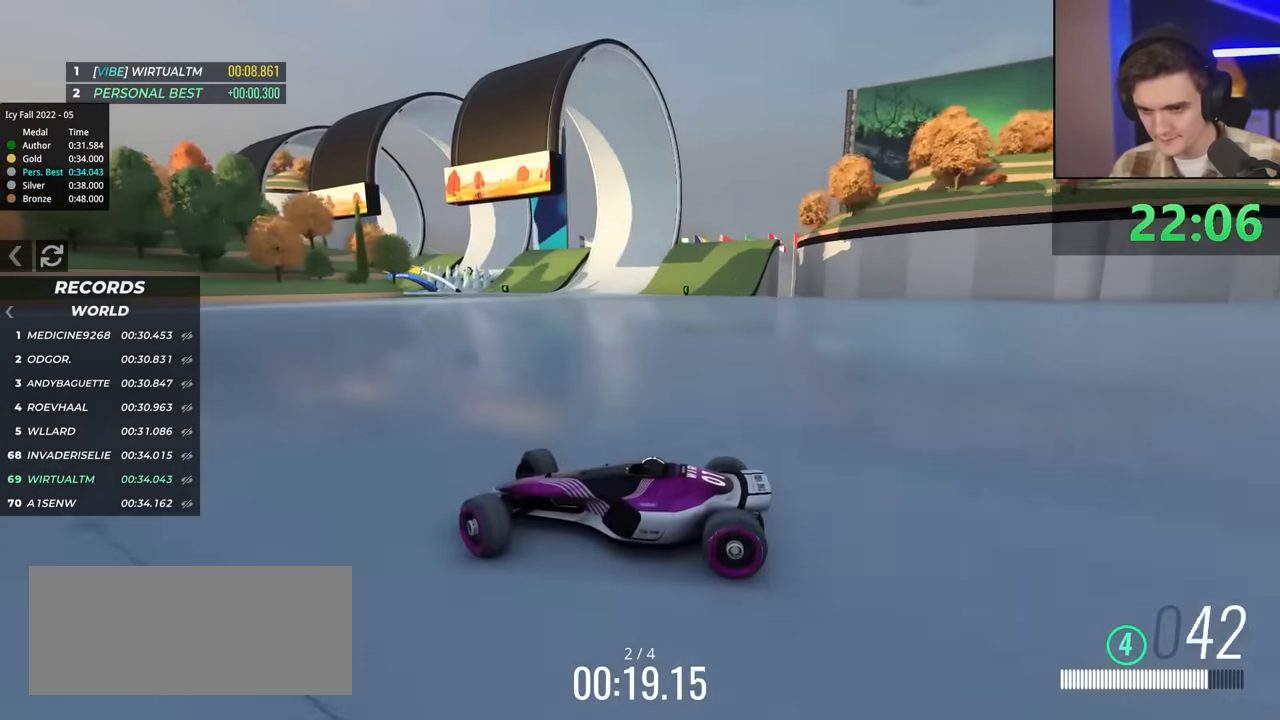
{"keys": ["right", "up"], "events": []}
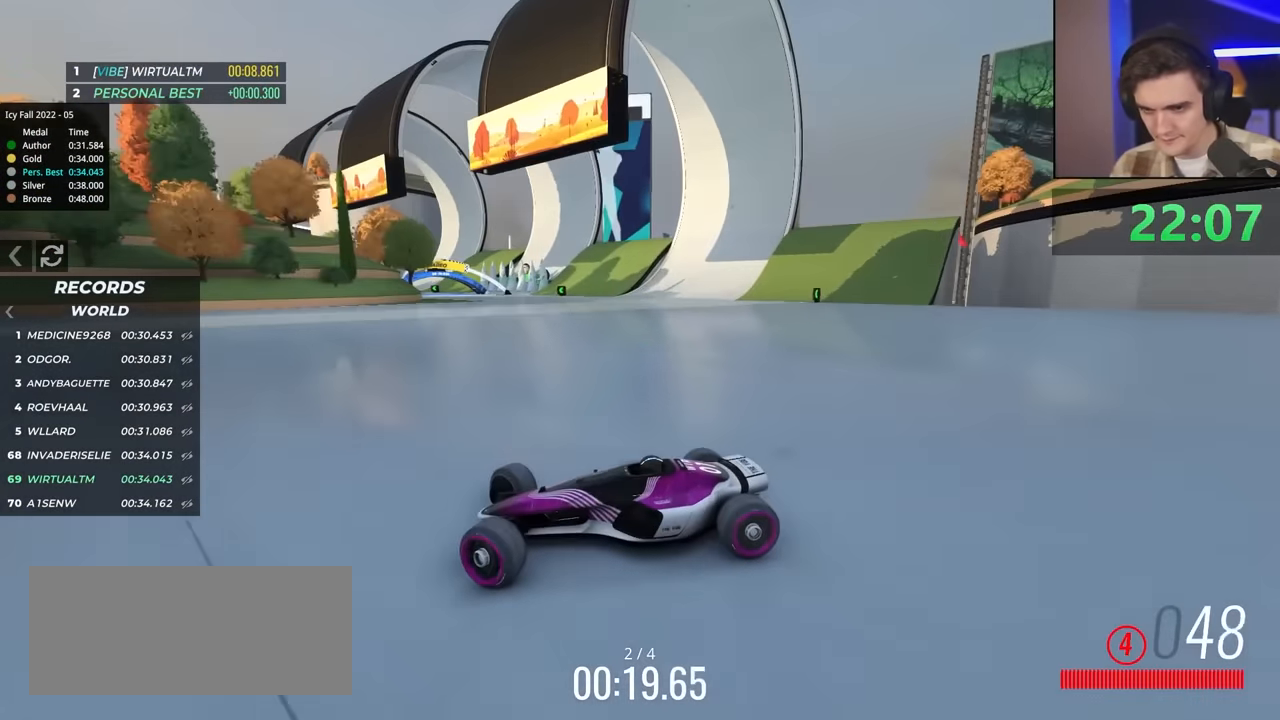
{"keys": ["right", "up"], "events": []}
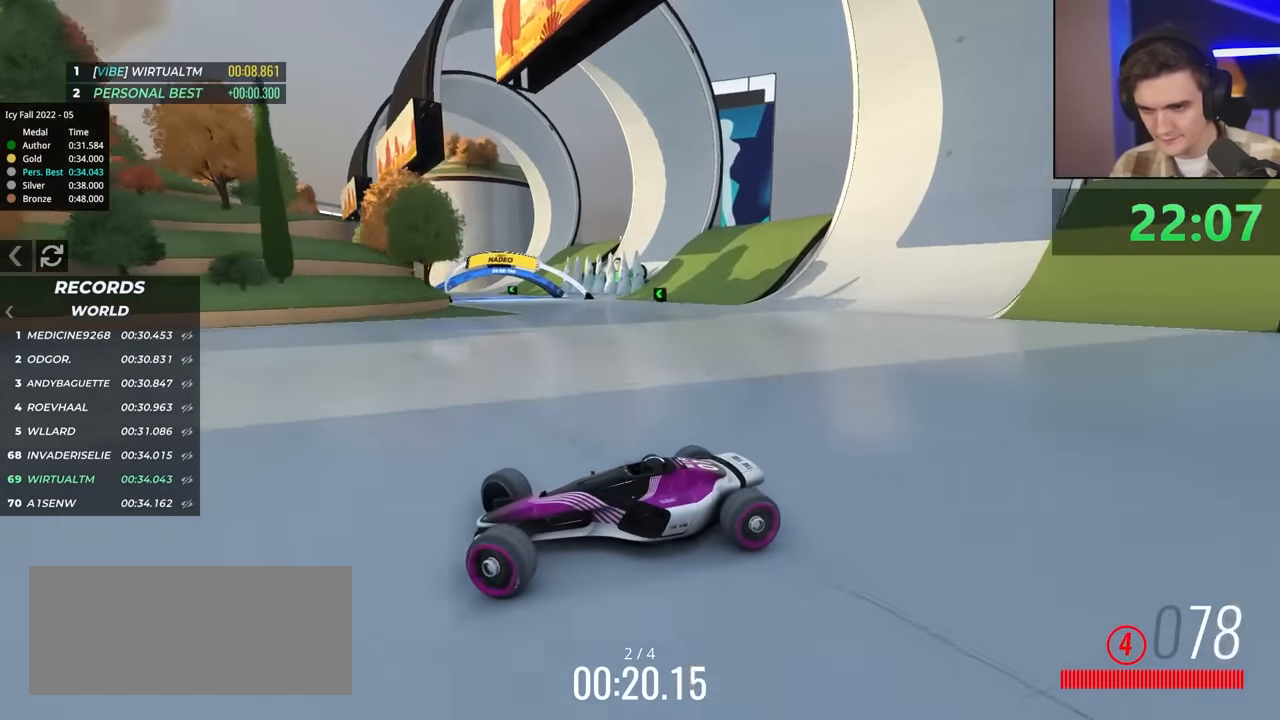
{"keys": ["right", "up"], "events": []}
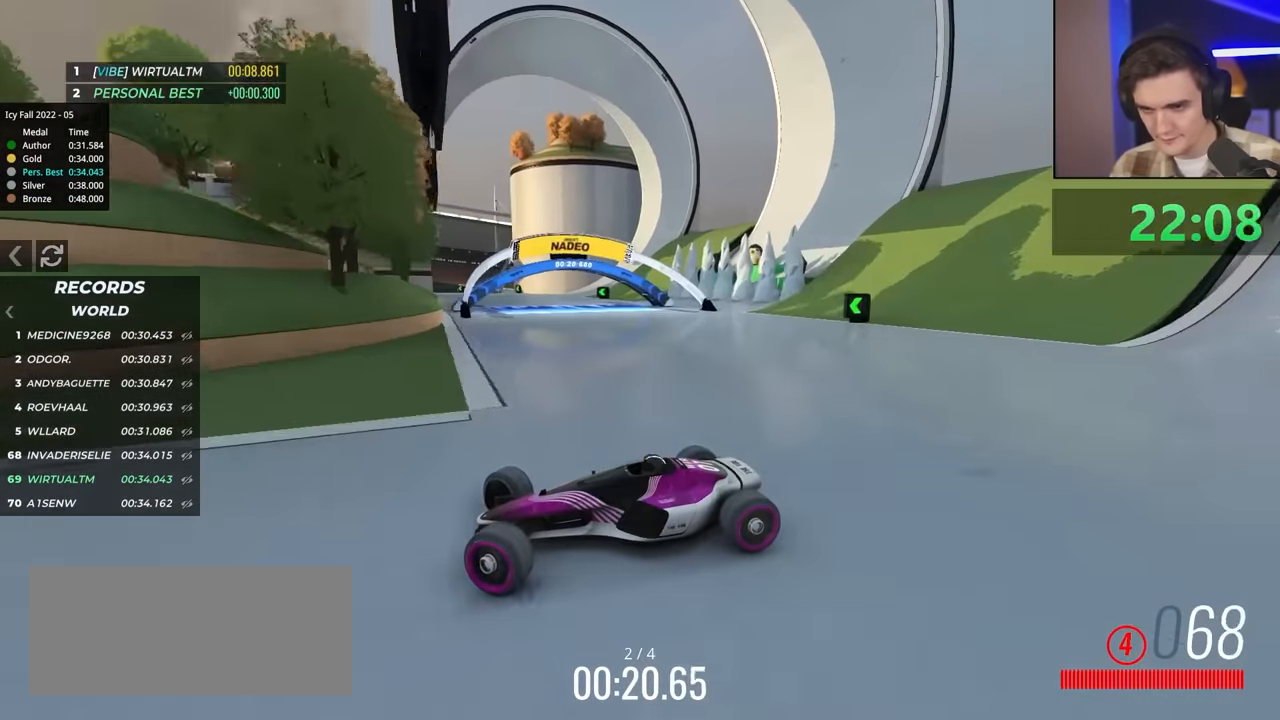
{"keys": ["right", "up"], "events": [[84, "brake", "down"], [134, "brake", "up"]]}
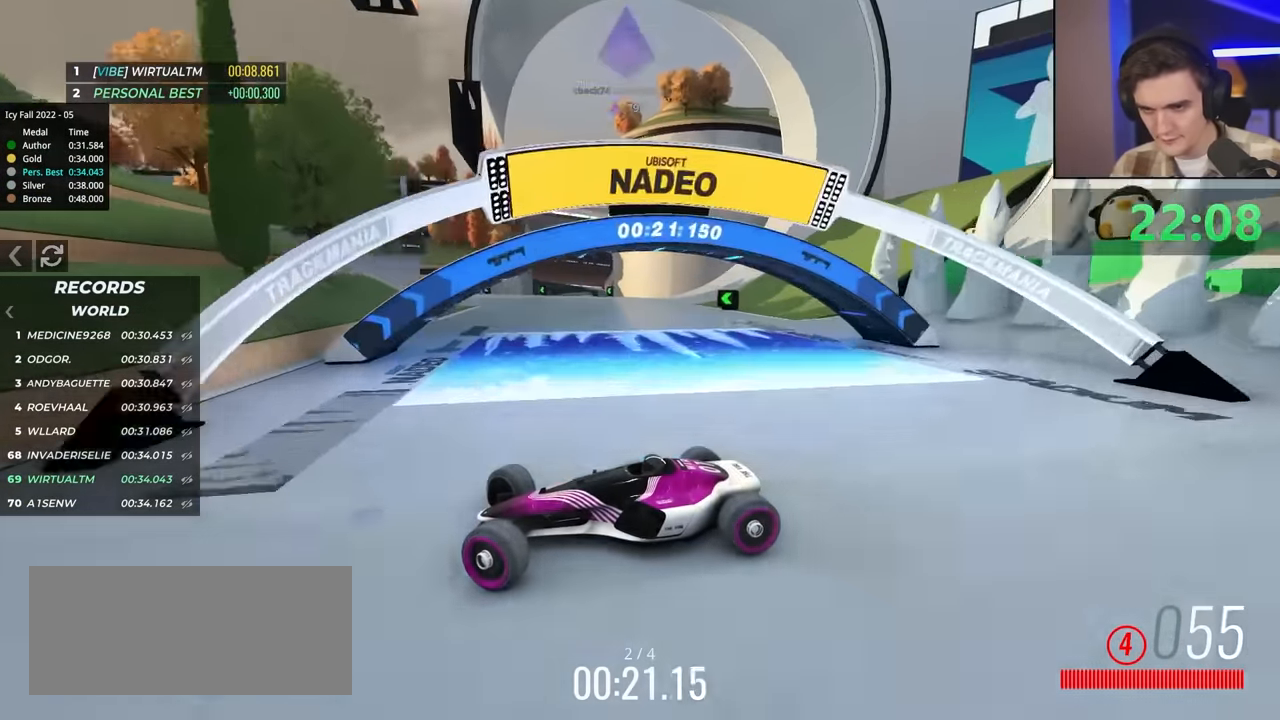
{"keys": ["right", "up"], "events": [[100, "brake", "down"], [150, "brake", "up"]]}
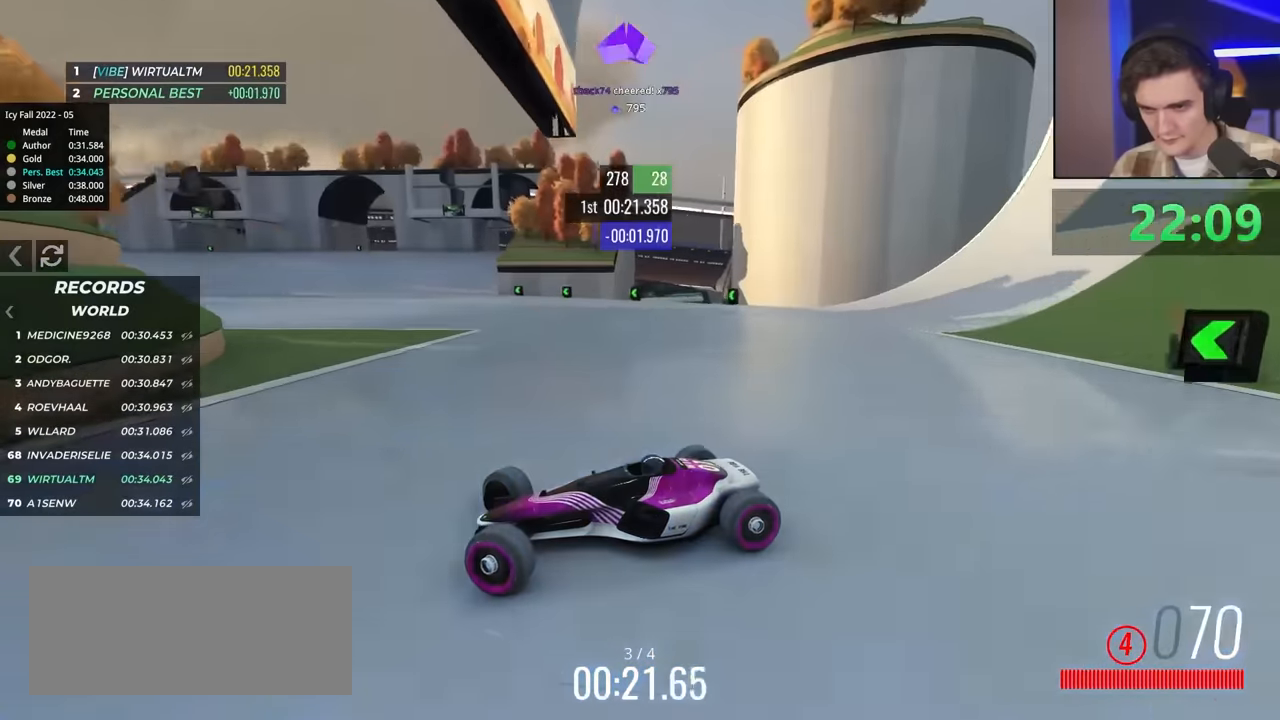
{"keys": ["right", "up"], "events": []}
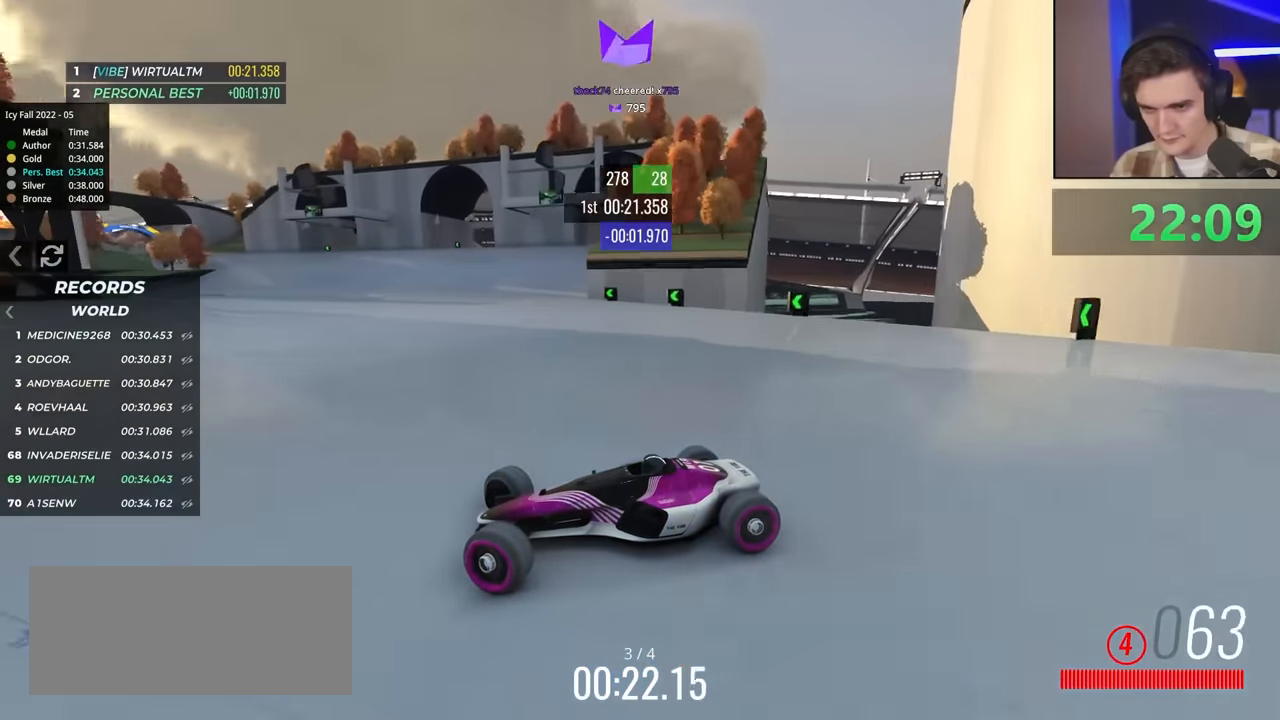
{"keys": ["right", "up"], "events": []}
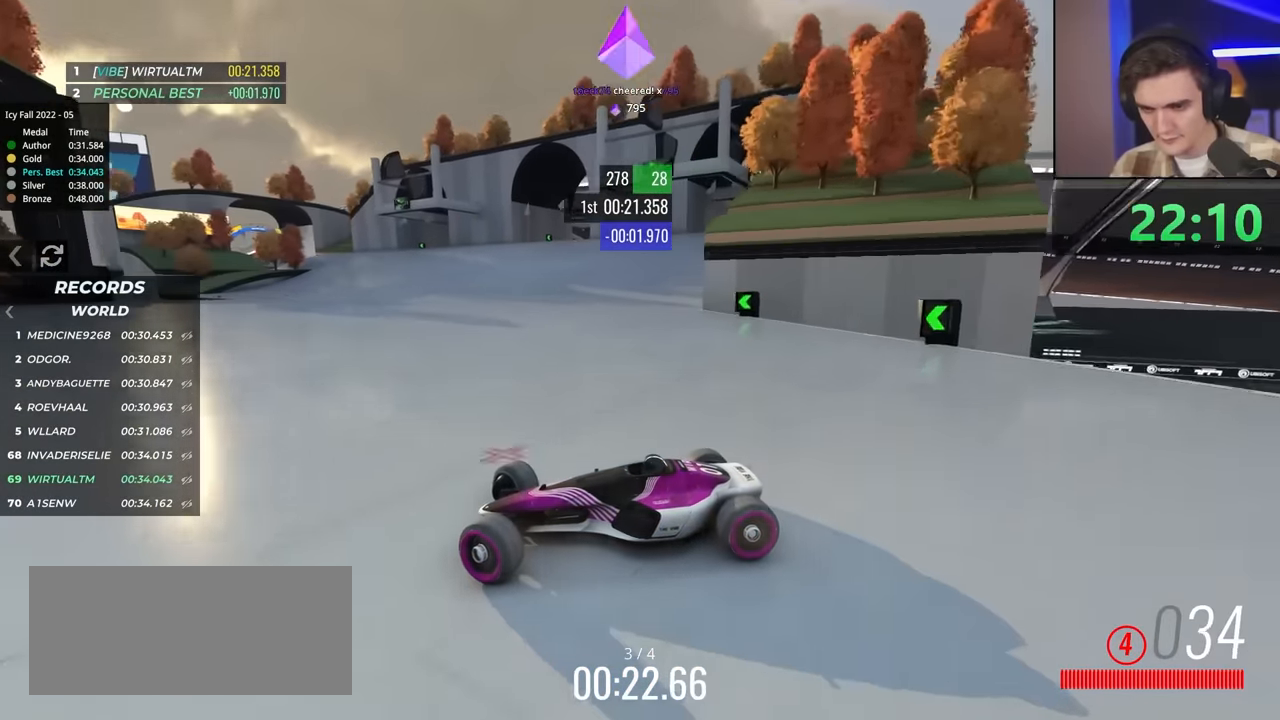
{"keys": ["right", "up"], "events": [[316, "brake", "down"], [366, "brake", "up"]]}
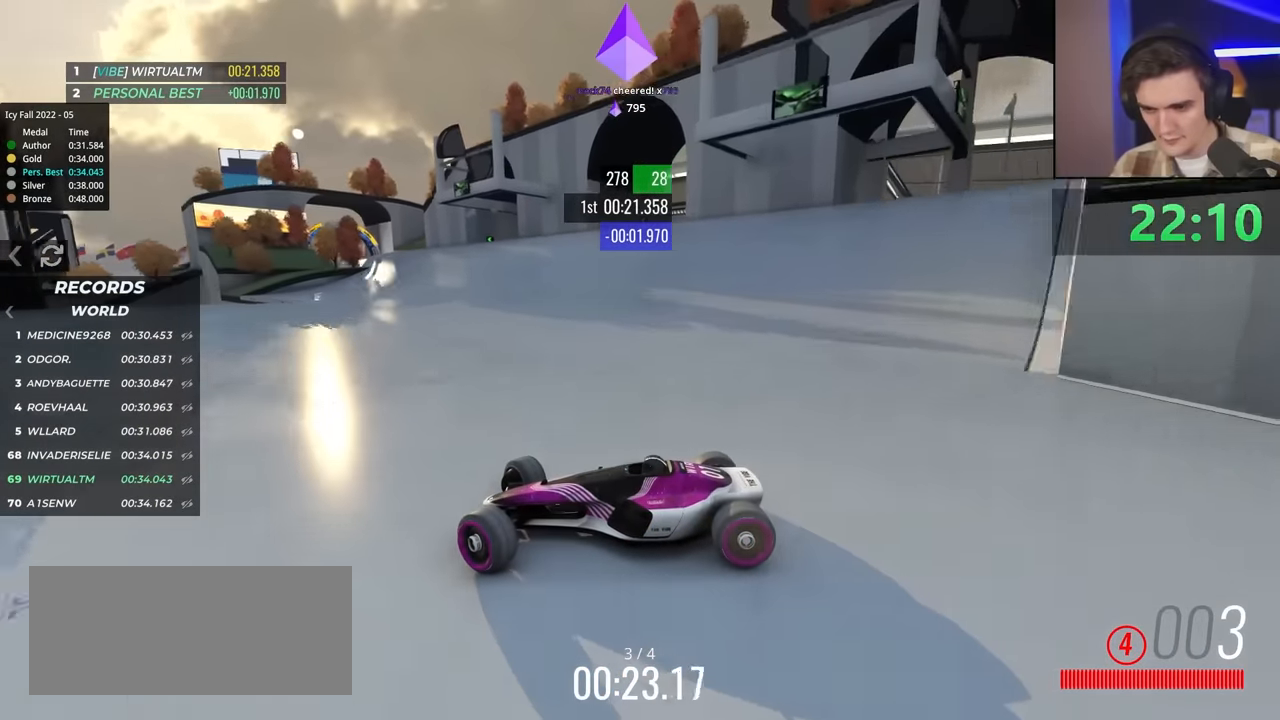
{"keys": ["right", "up"], "events": []}
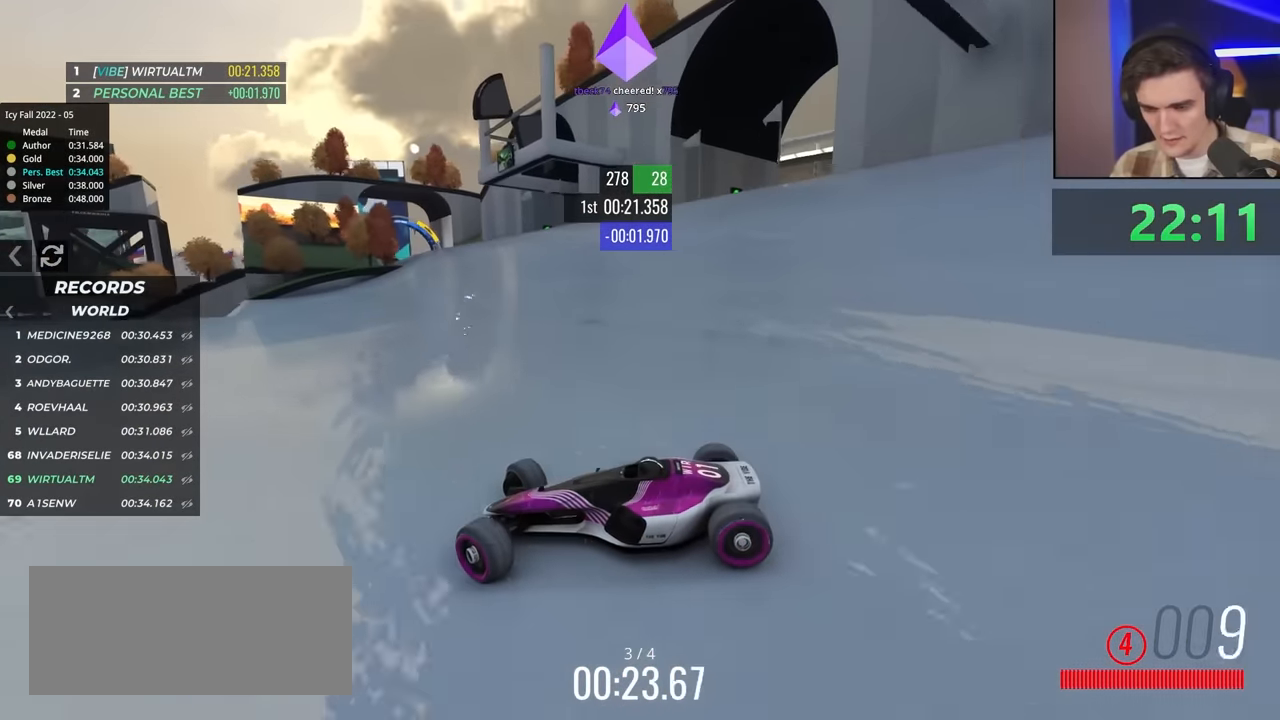
{"keys": ["right", "up"], "events": []}
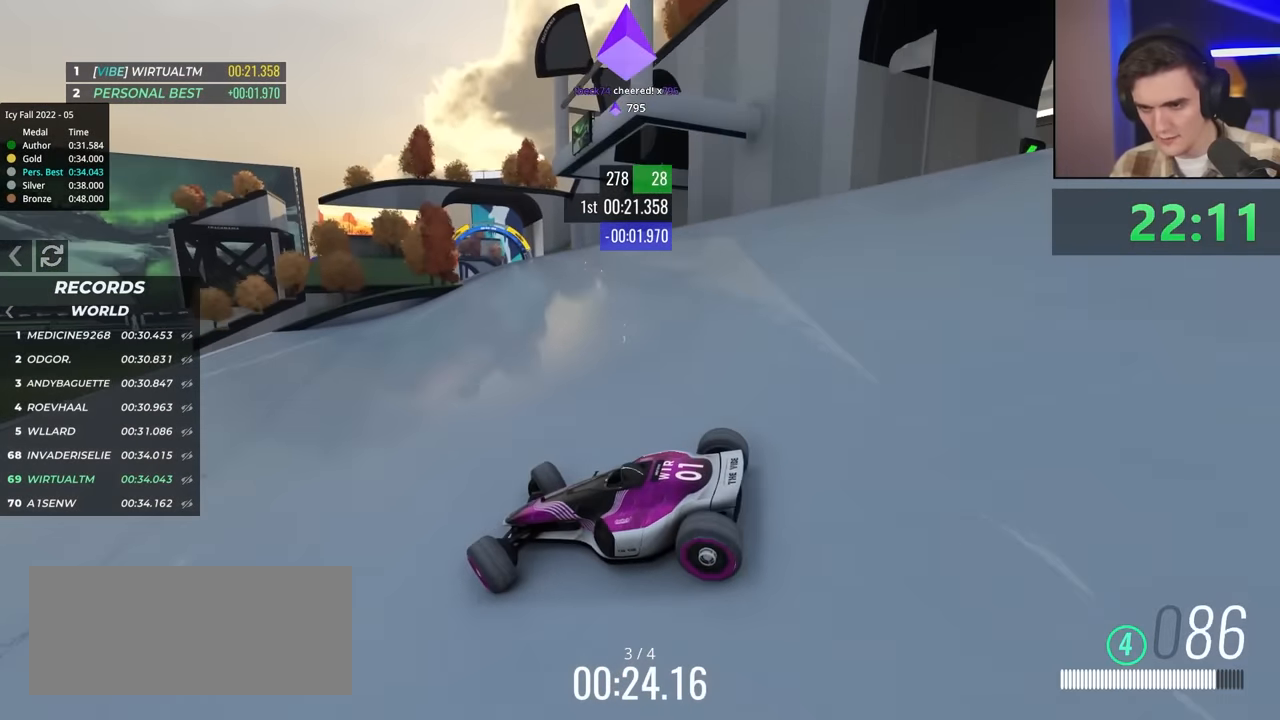
{"keys": ["right", "up"], "events": []}
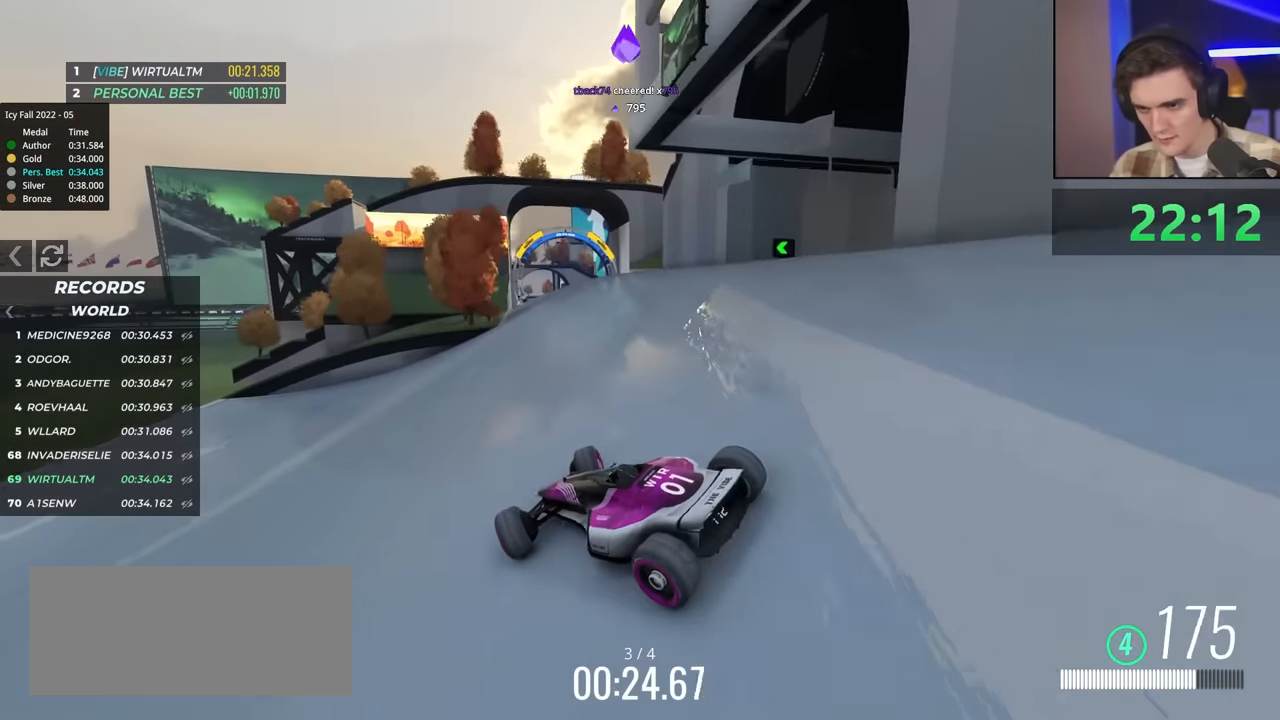
{"keys": ["left", "up"], "events": [[316, "right", "up"], [416, "left", "down"]]}
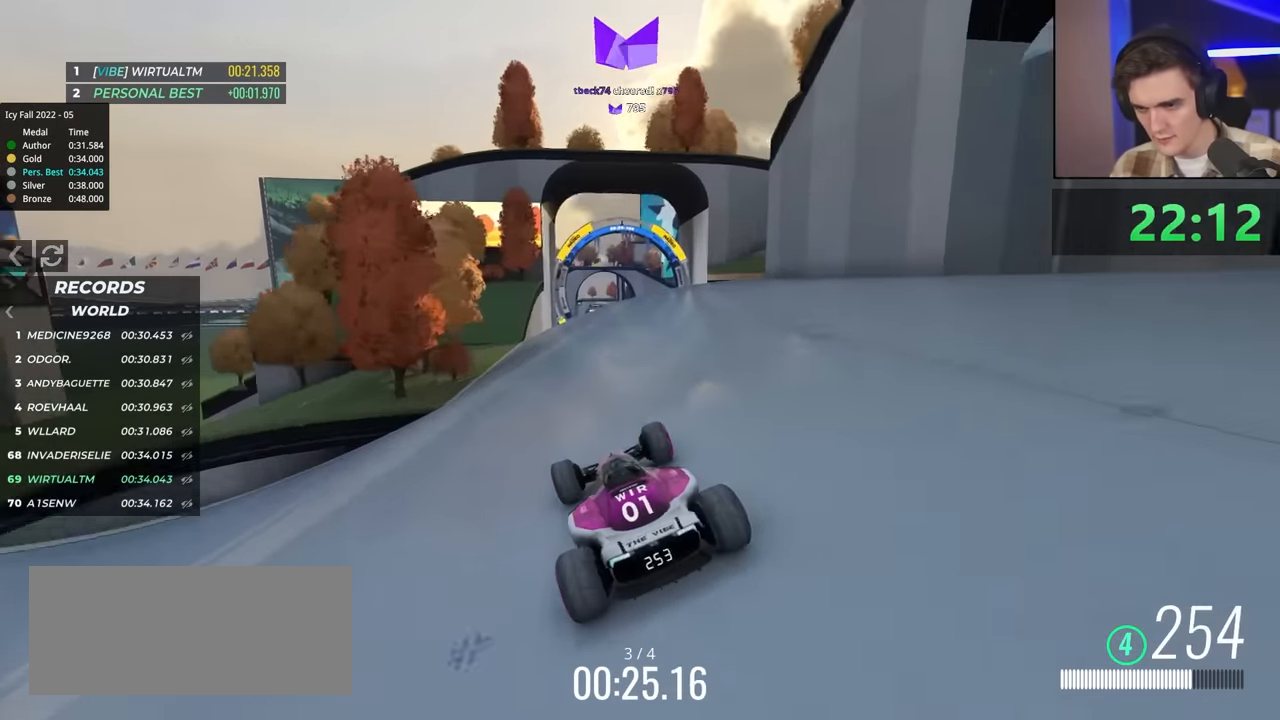
{"keys": ["right", "up"], "events": [[150, "left", "up"], [400, "right", "down"]]}